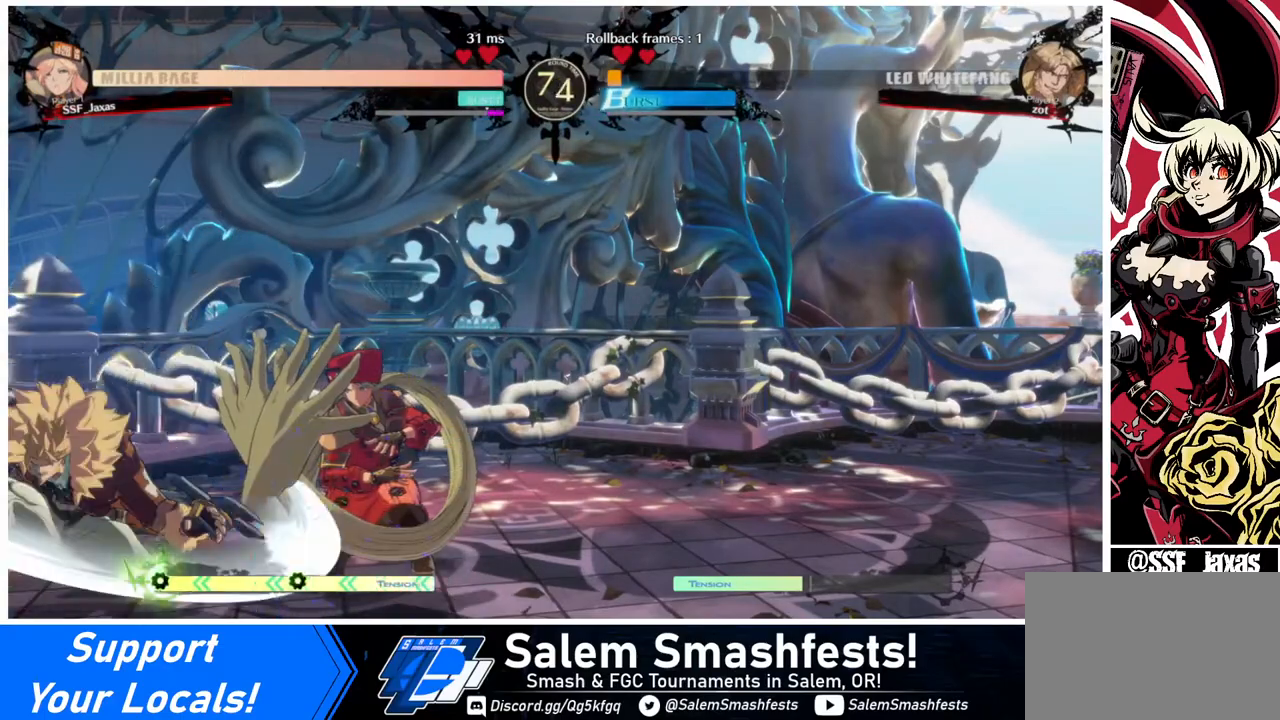
Gameplay with a controller (arcade stick); each line is a JSON object with the inputs held at the frame after it. "events" lists button and stick changes between this image and that frame as [ms after this image, input, new state], when the widget could be followed in between. Not read: L3 R3.
{"buttons": ["DPAD_RIGHT"], "events": [[440, "R1", "down"], [480, "DPAD_DOWN", "up"], [480, "R1", "up"]]}
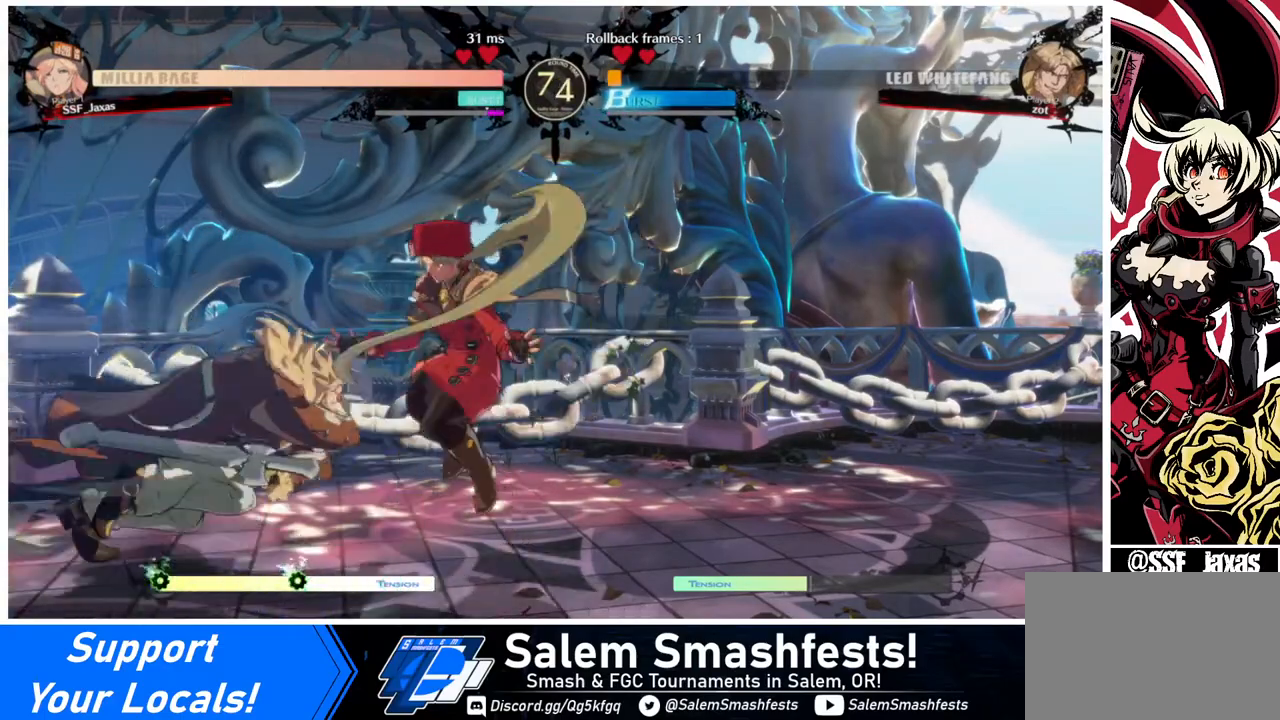
{"buttons": [], "events": [[40, "DPAD_RIGHT", "up"]]}
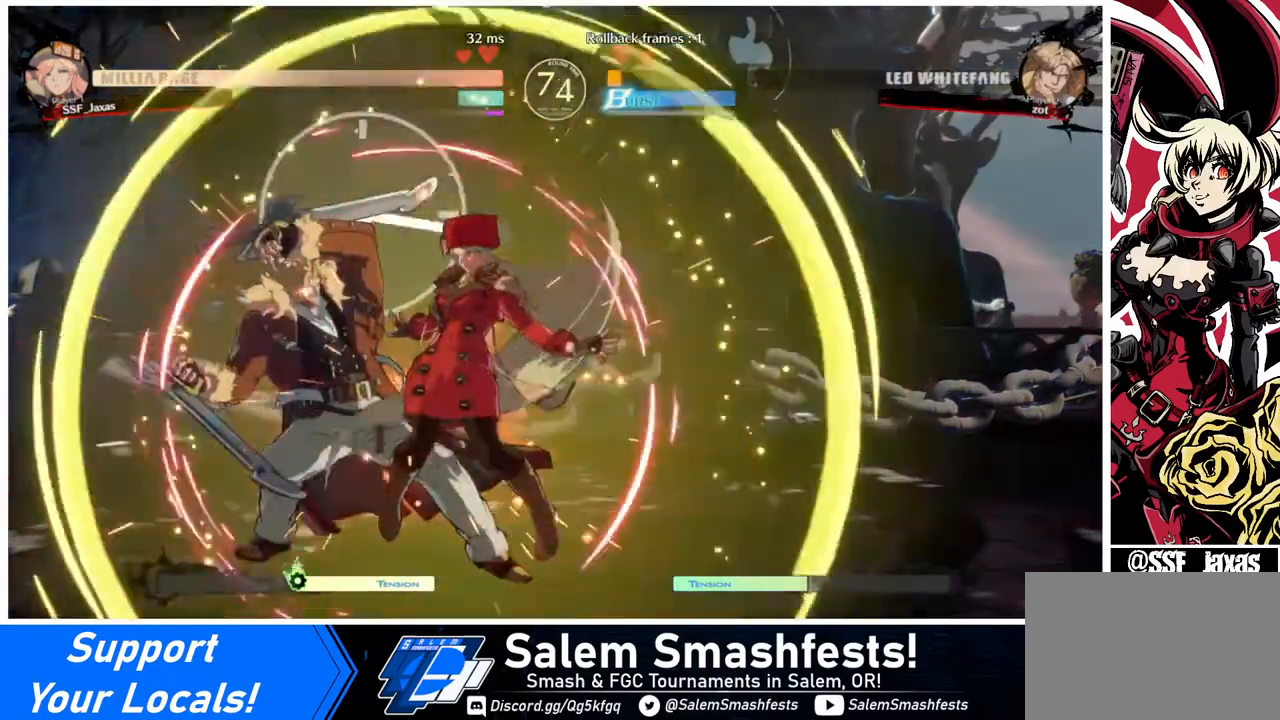
{"buttons": ["TRIANGLE", "DPAD_DOWN"], "events": [[160, "DPAD_DOWN", "down"], [240, "DPAD_DOWN", "up"], [240, "DPAD_LEFT", "down"], [320, "DPAD_DOWN", "down"], [360, "DPAD_LEFT", "up"], [440, "DPAD_DOWN", "up"], [440, "DPAD_LEFT", "down"], [480, "DPAD_DOWN", "down"], [480, "TRIANGLE", "down"], [520, "DPAD_LEFT", "up"]]}
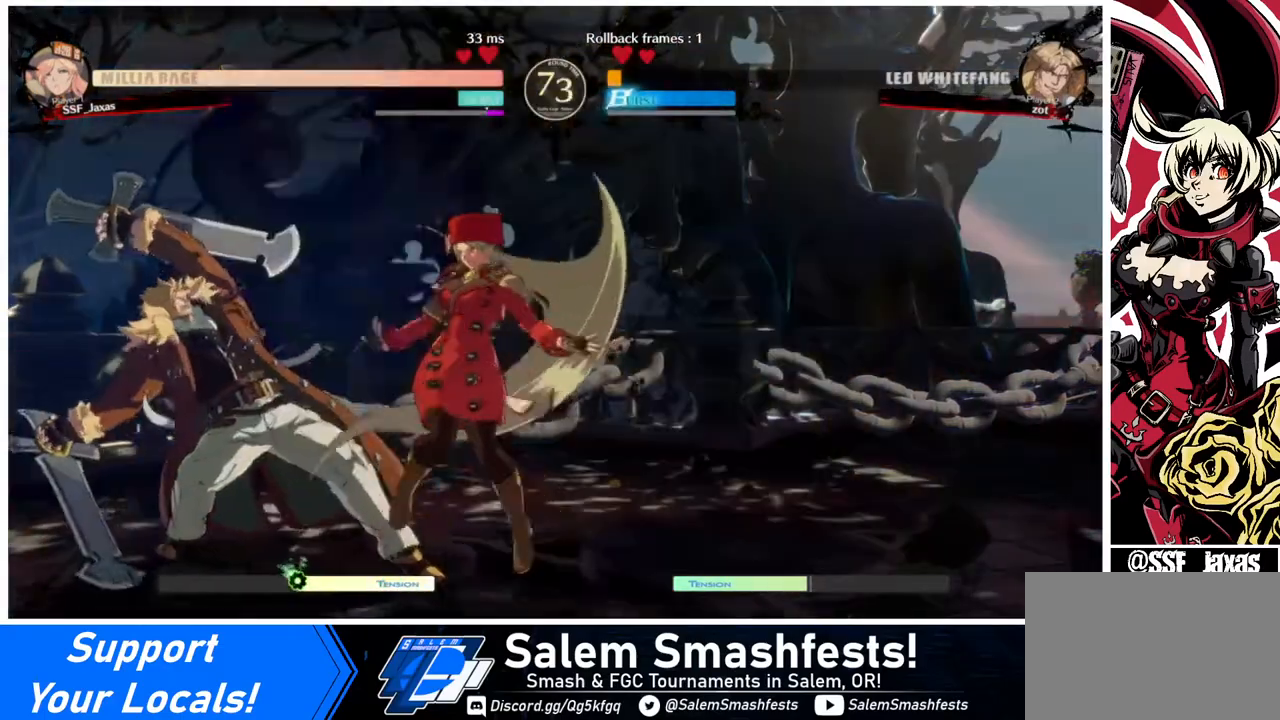
{"buttons": [], "events": [[40, "TRIANGLE", "up"], [80, "DPAD_LEFT", "down"], [120, "DPAD_LEFT", "up"], [120, "TRIANGLE", "down"], [160, "TRIANGLE", "up"], [200, "DPAD_LEFT", "down"], [200, "TRIANGLE", "down"], [280, "TRIANGLE", "up"], [320, "DPAD_LEFT", "up"], [360, "DPAD_DOWN", "up"]]}
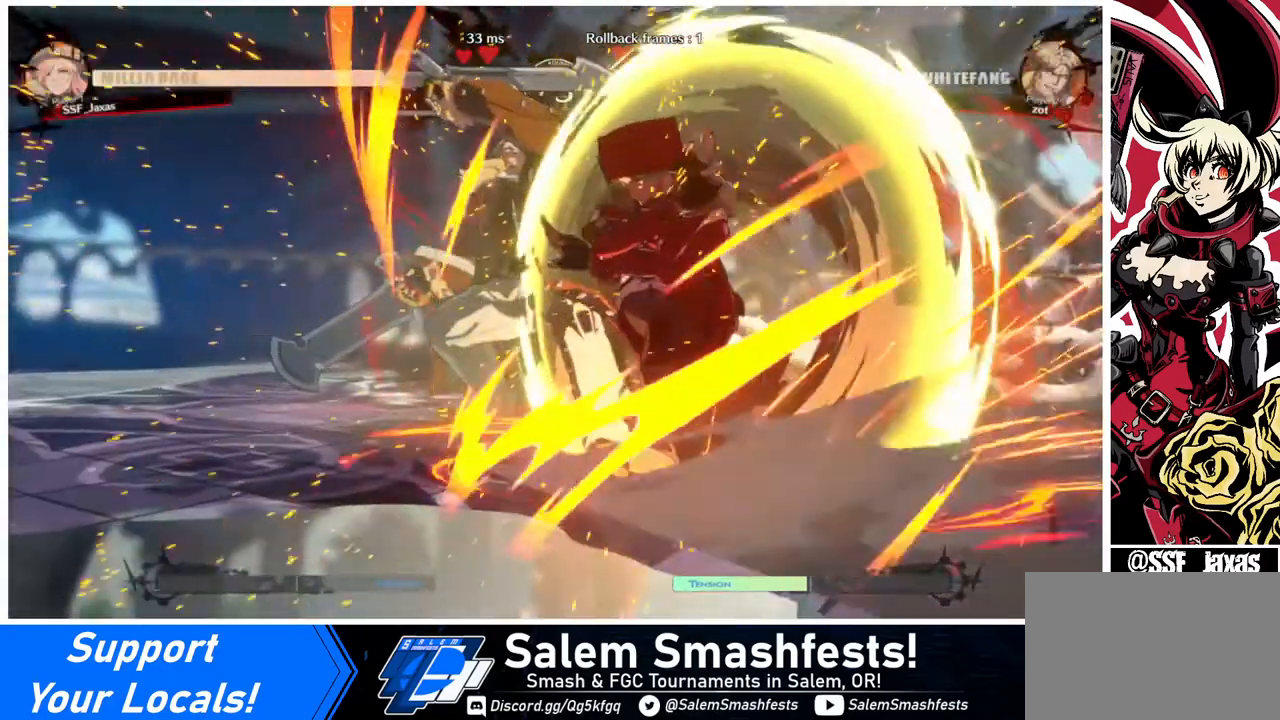
{"buttons": [], "events": []}
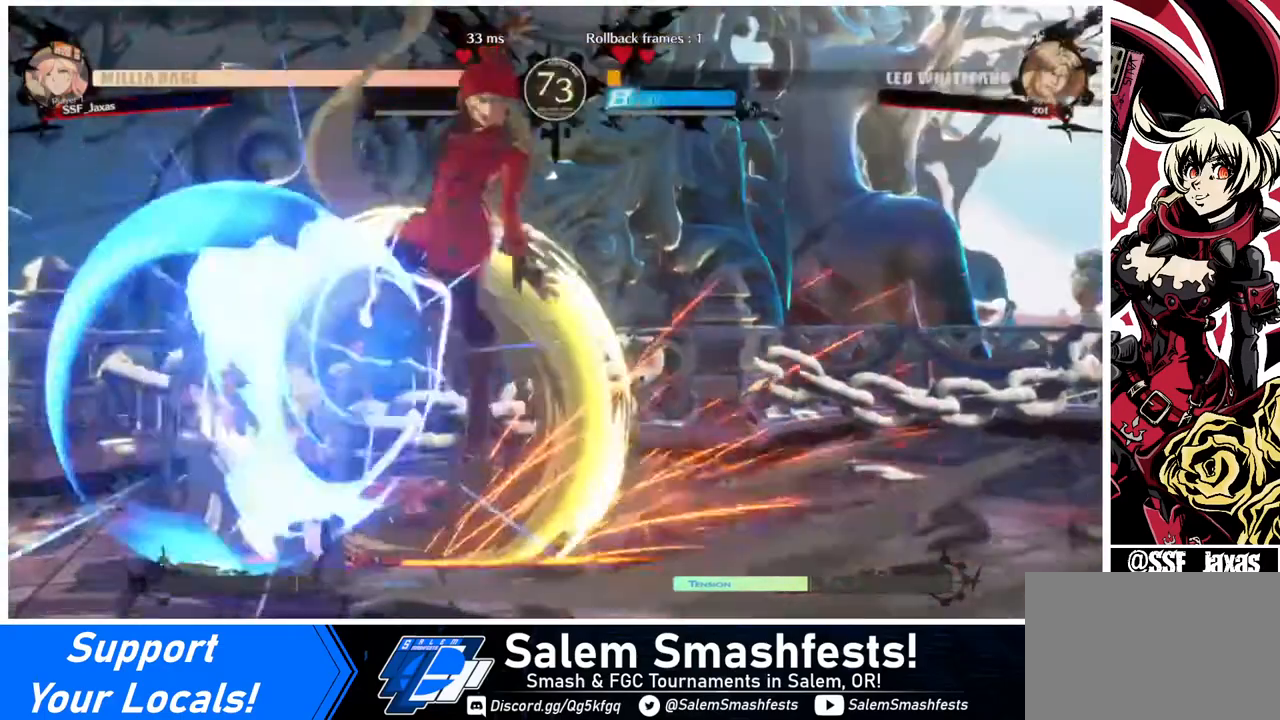
{"buttons": ["DPAD_LEFT"], "events": [[480, "DPAD_LEFT", "down"]]}
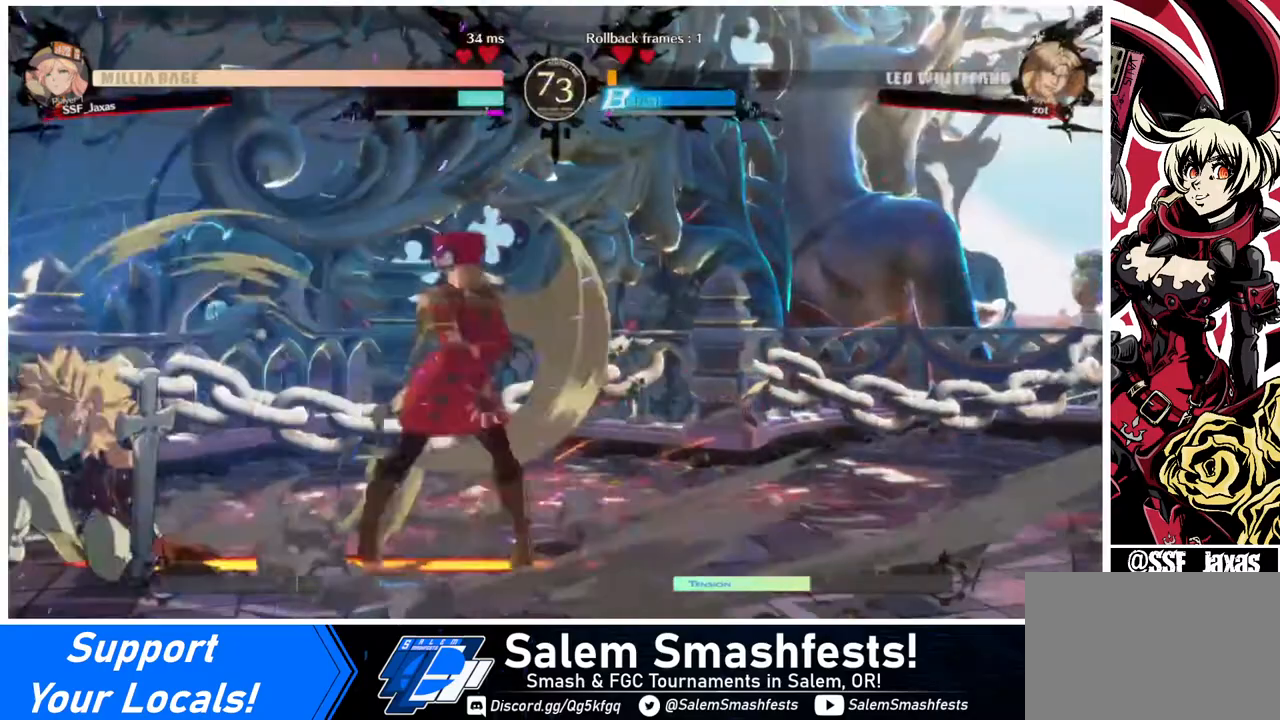
{"buttons": [], "events": [[40, "DPAD_LEFT", "up"], [120, "DPAD_LEFT", "down"], [240, "R2", "down"], [320, "R2", "up"], [400, "DPAD_LEFT", "up"]]}
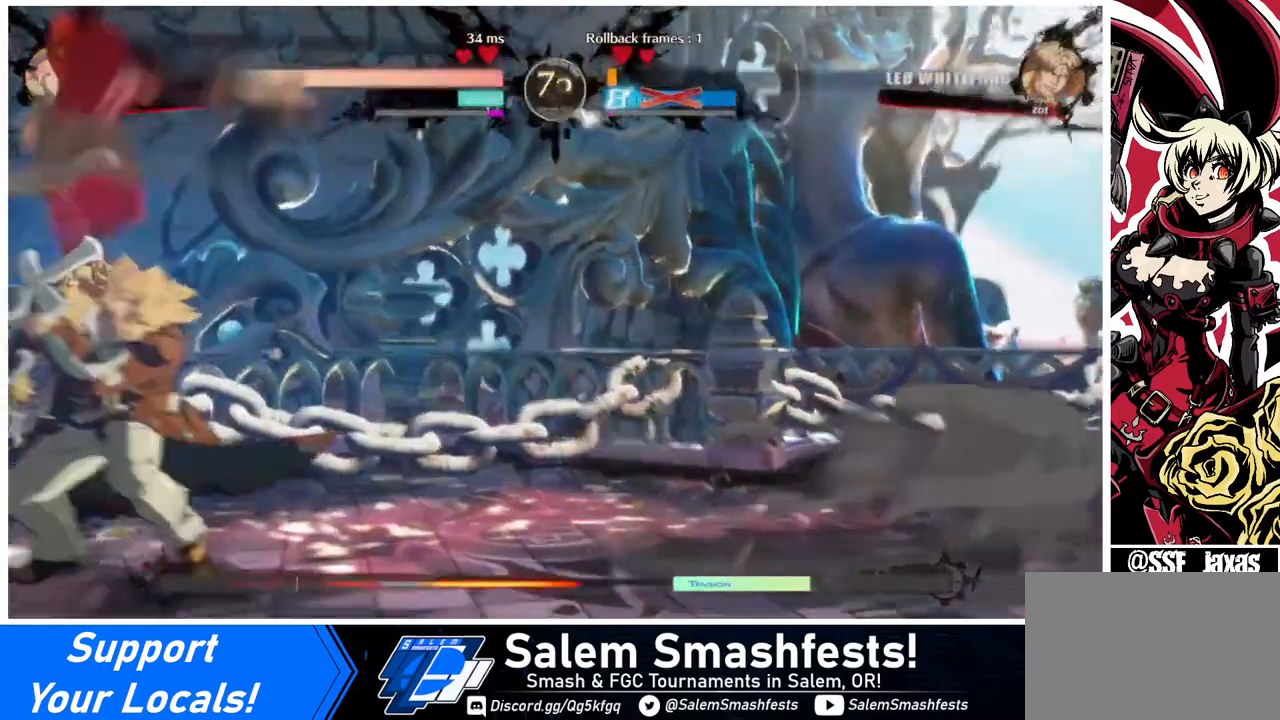
{"buttons": [], "events": []}
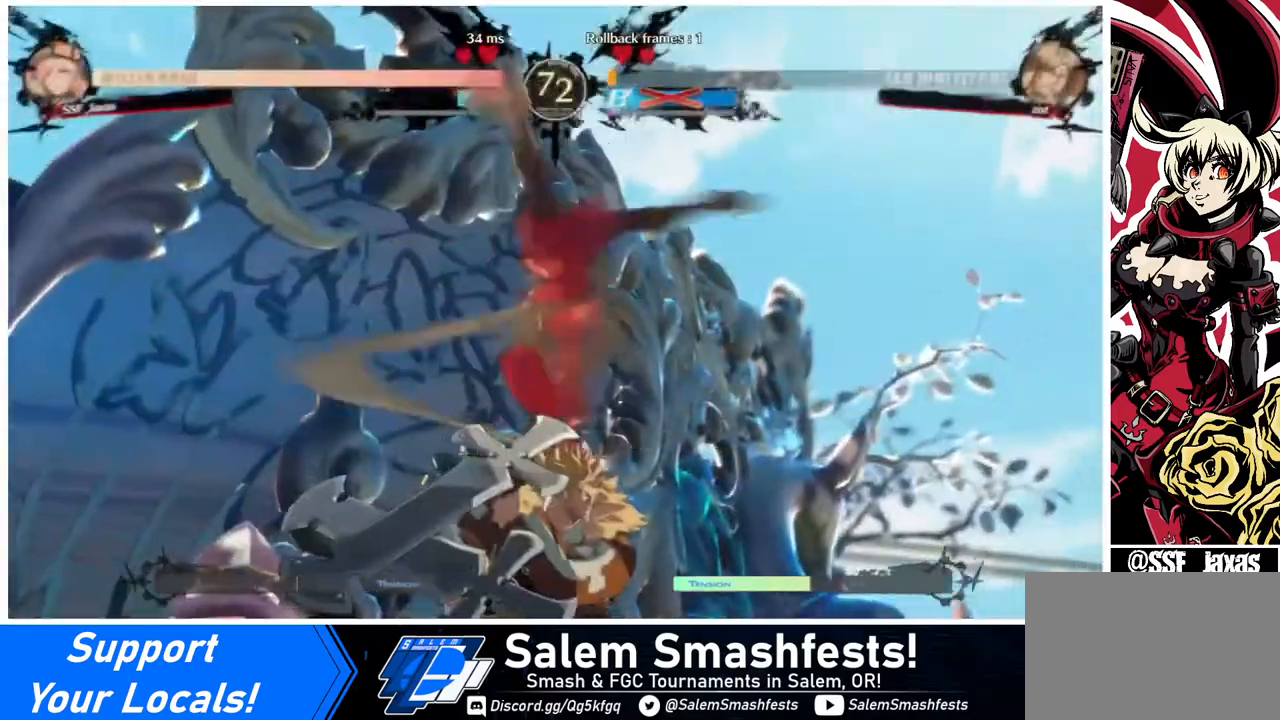
{"buttons": [], "events": []}
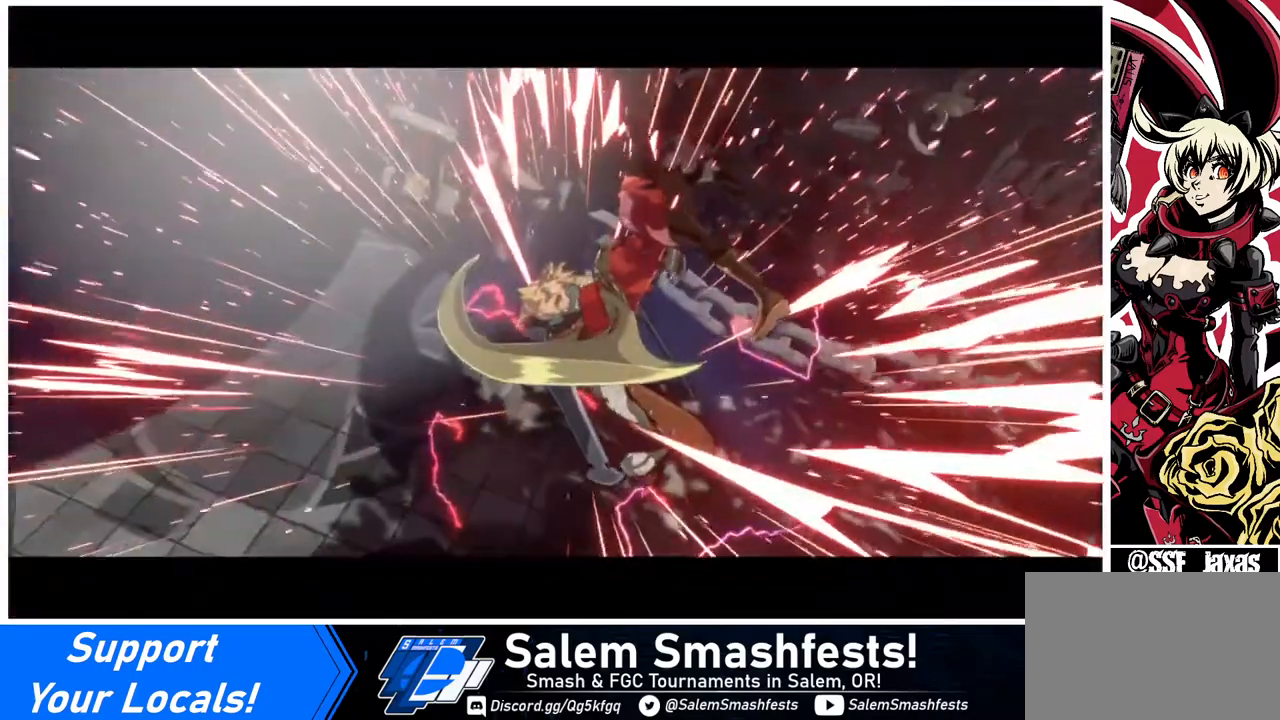
{"buttons": [], "events": []}
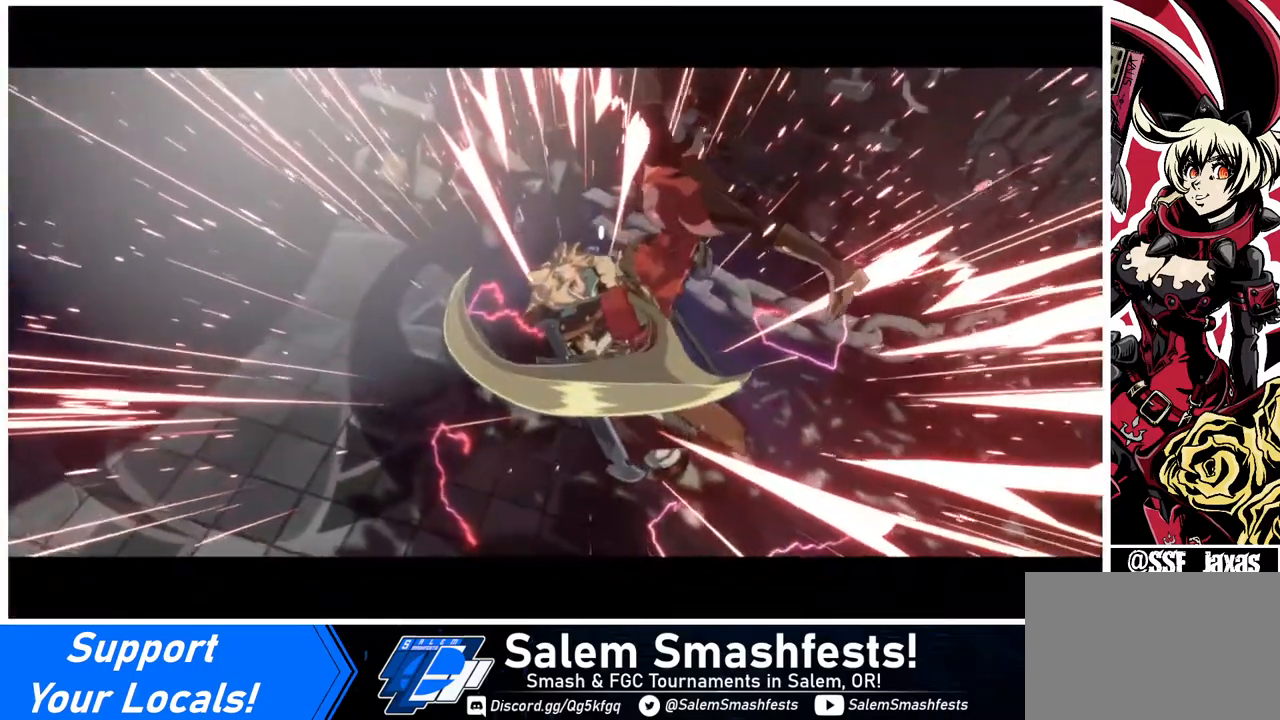
{"buttons": [], "events": []}
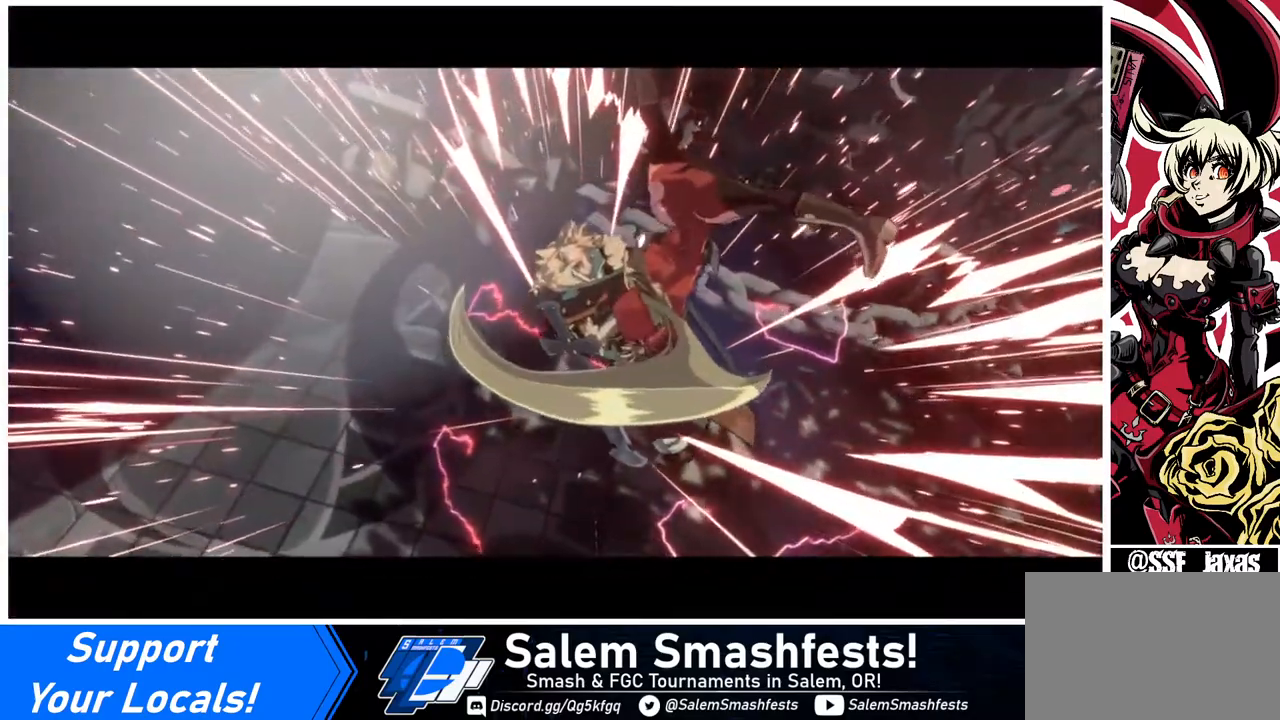
{"buttons": [], "events": []}
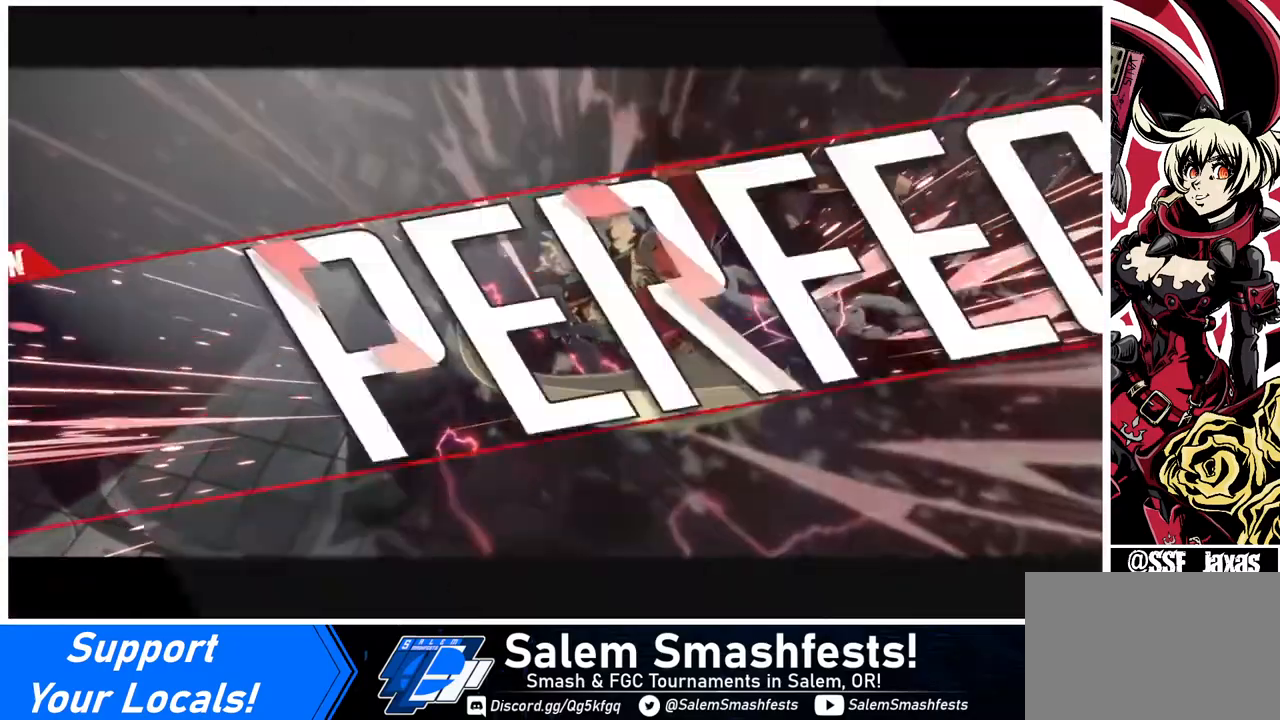
{"buttons": [], "events": []}
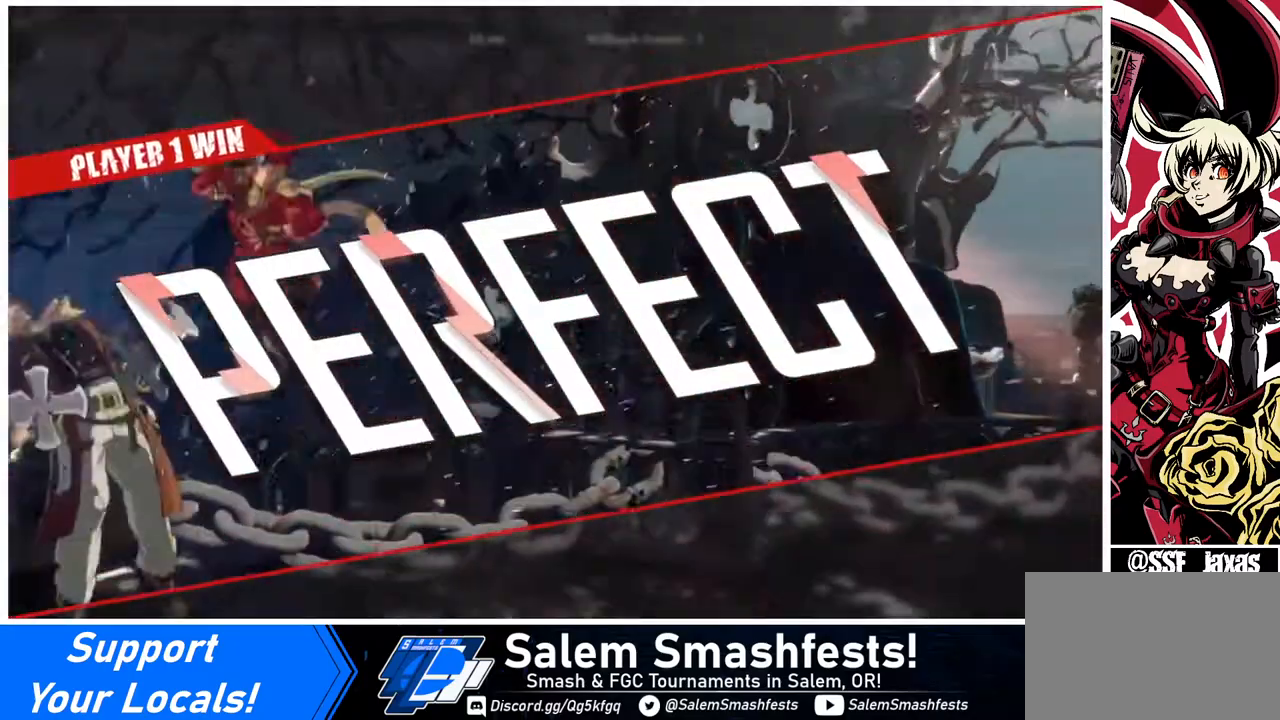
{"buttons": [], "events": [[200, "CROSS", "down"], [280, "CROSS", "up"]]}
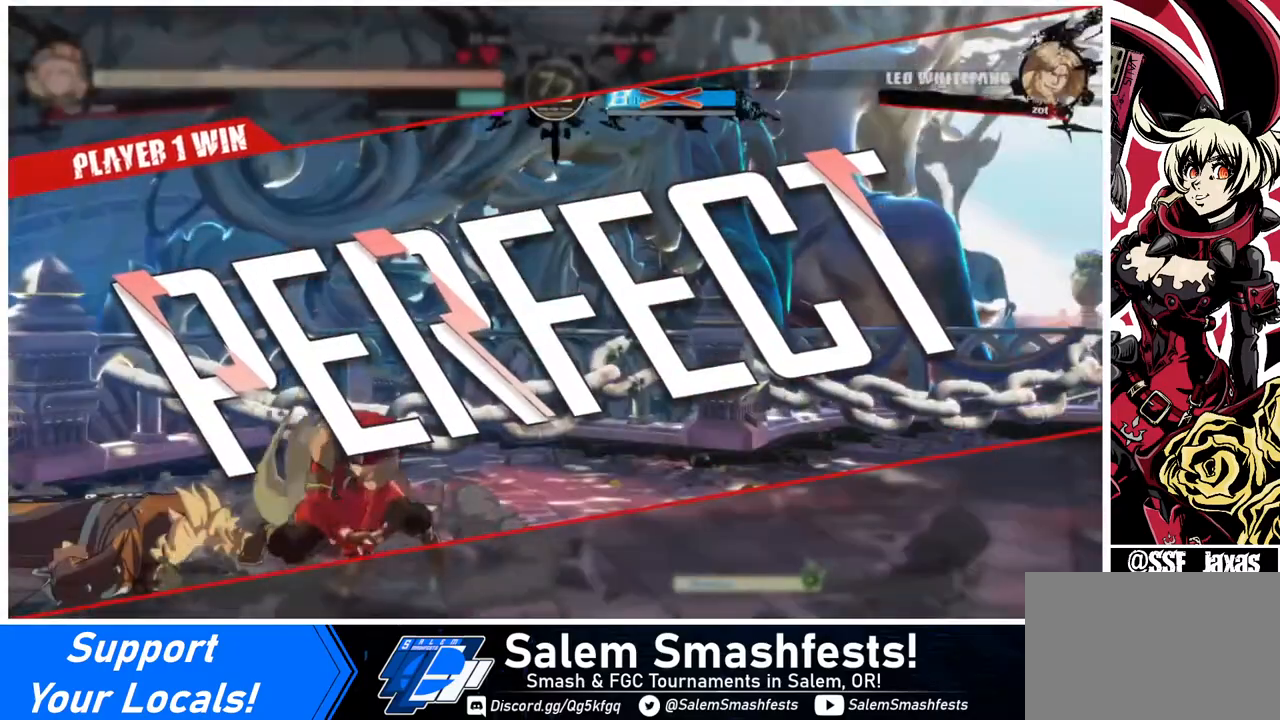
{"buttons": [], "events": []}
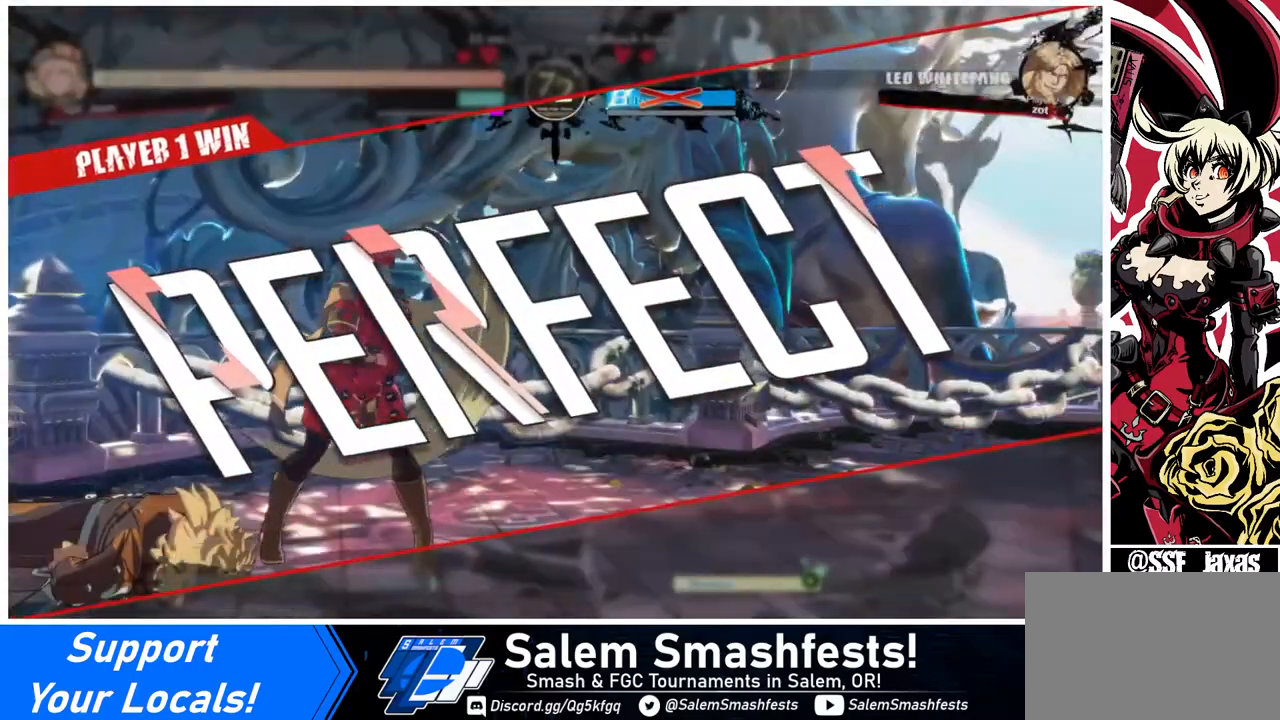
{"buttons": [], "events": []}
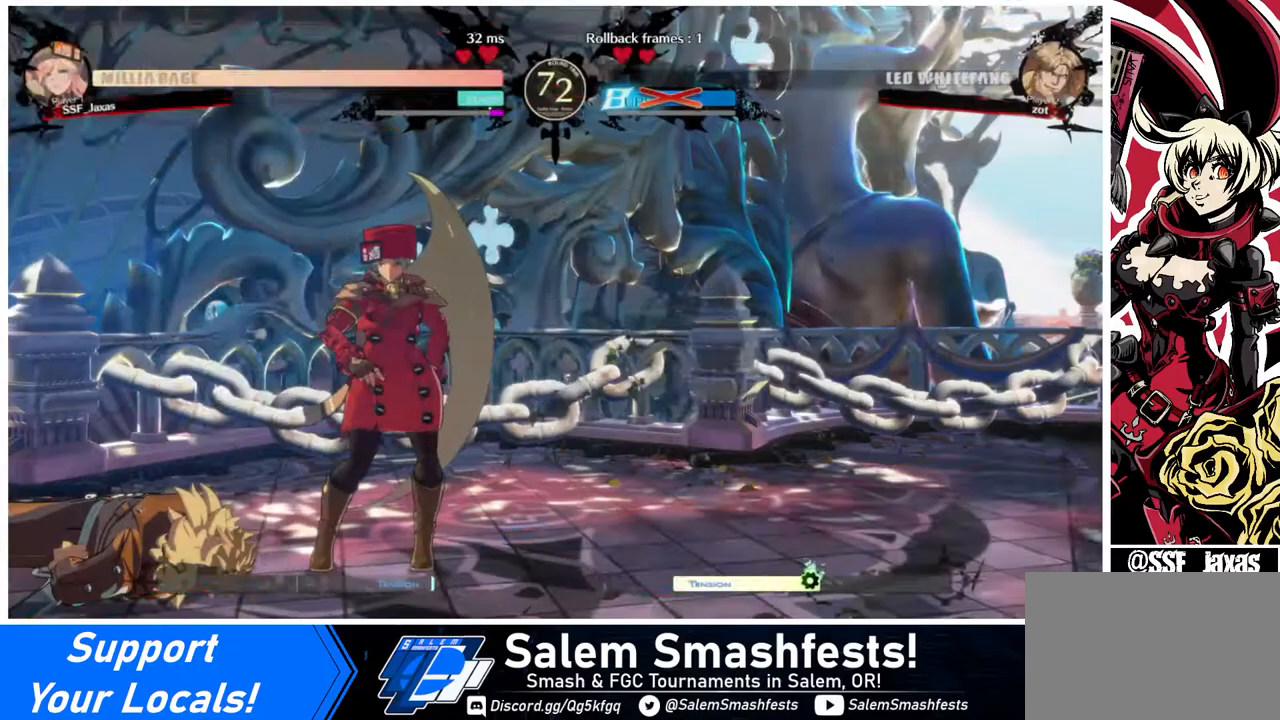
{"buttons": ["DPAD_RIGHT"], "events": [[40, "R1", "down"], [40, "SQUARE", "down"], [40, "TRIANGLE", "down"], [120, "CROSS", "down"], [160, "R1", "up"], [160, "TRIANGLE", "up"], [200, "SQUARE", "up"], [240, "CROSS", "up"], [280, "DPAD_DOWN", "down"], [440, "DPAD_DOWN", "up"], [440, "DPAD_RIGHT", "down"]]}
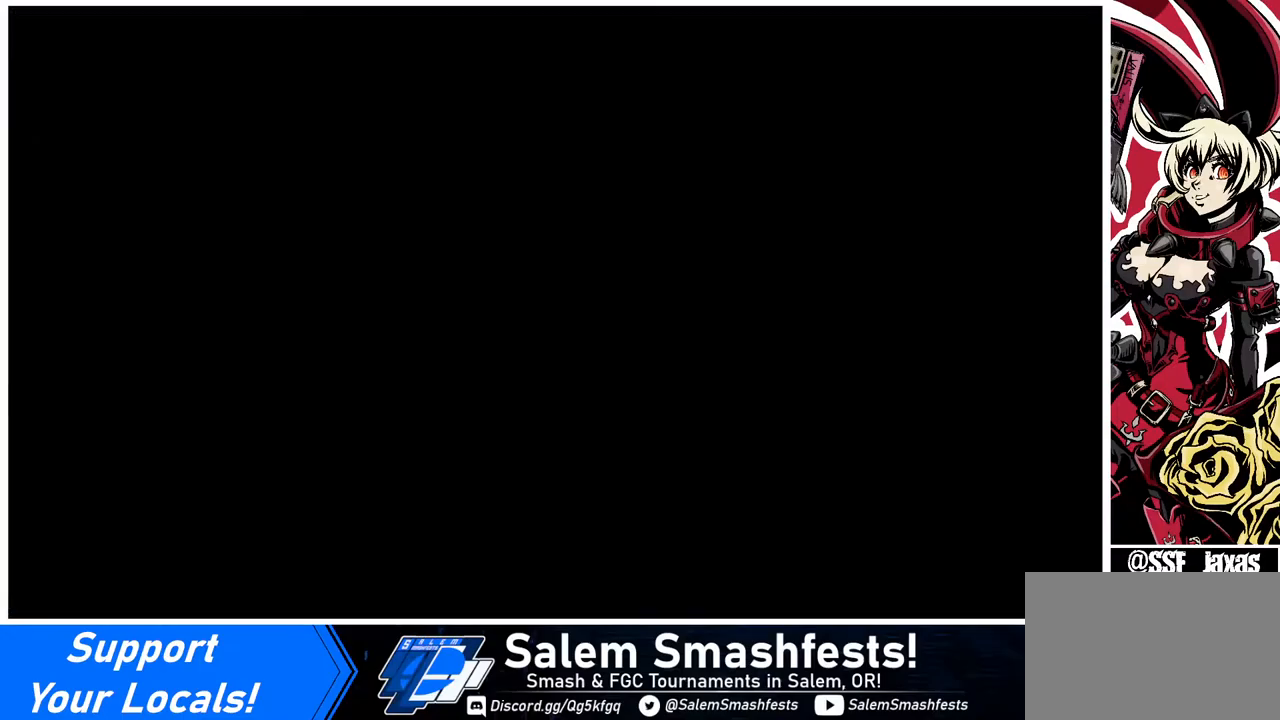
{"buttons": ["DPAD_RIGHT"], "events": [[80, "DPAD_RIGHT", "up"], [120, "DPAD_DOWN", "down"], [160, "DPAD_LEFT", "down"], [360, "DPAD_LEFT", "up"], [400, "DPAD_DOWN", "up"], [400, "DPAD_RIGHT", "down"]]}
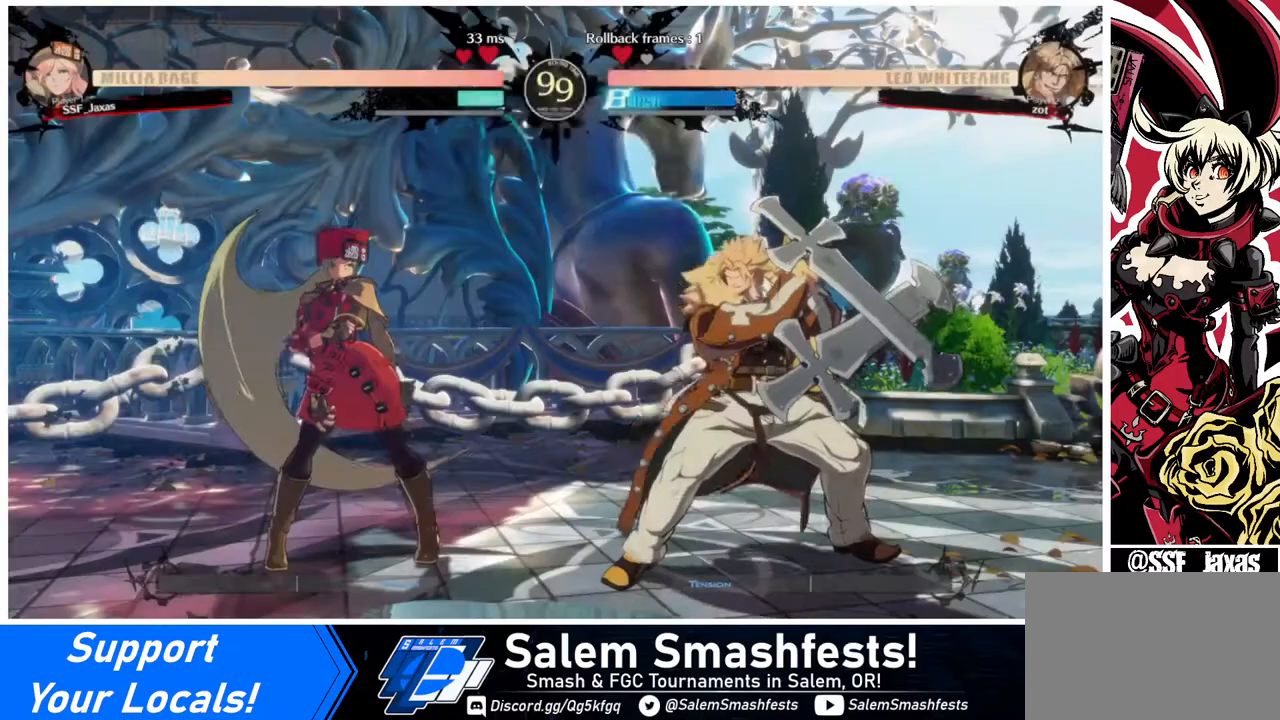
{"buttons": ["DPAD_DOWN", "DPAD_LEFT"], "events": [[120, "DPAD_LEFT", "down"], [120, "DPAD_RIGHT", "up"], [160, "DPAD_DOWN", "down"], [240, "DPAD_LEFT", "up"], [360, "DPAD_DOWN", "up"], [400, "DPAD_LEFT", "down"], [480, "DPAD_DOWN", "down"]]}
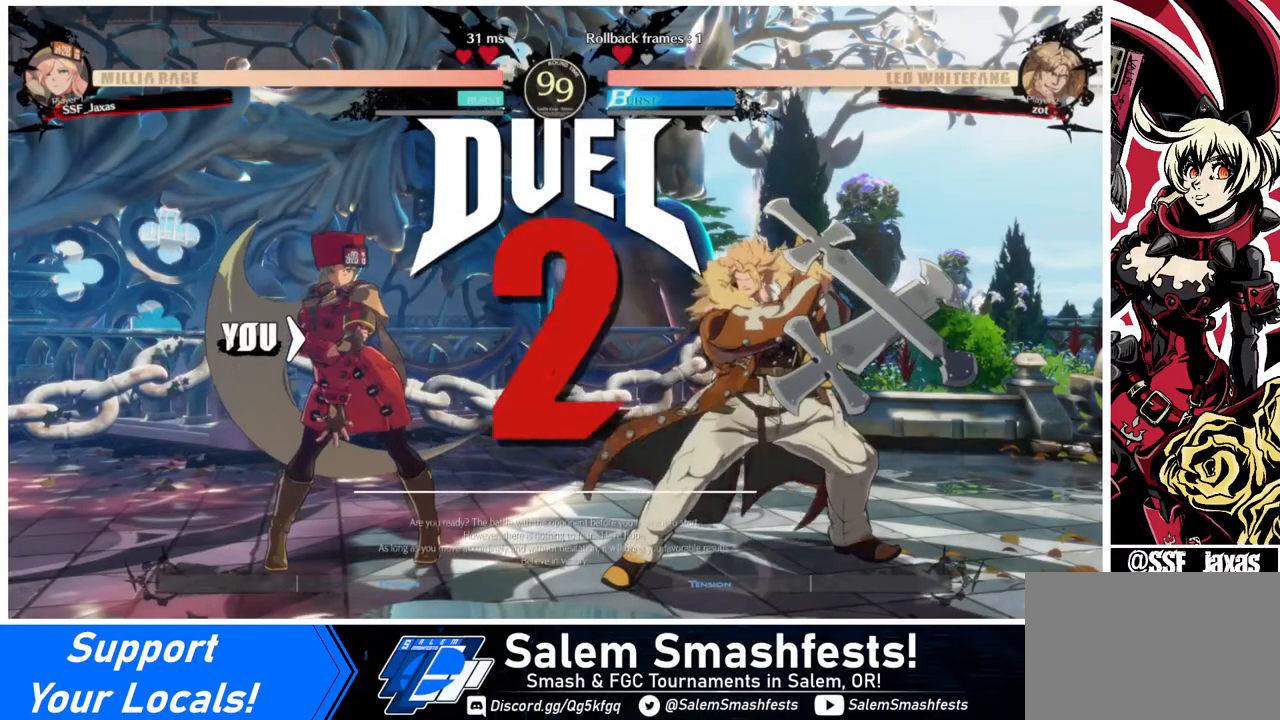
{"buttons": ["DPAD_DOWN", "DPAD_RIGHT"], "events": [[40, "DPAD_LEFT", "up"], [120, "DPAD_DOWN", "up"], [120, "DPAD_RIGHT", "down"], [400, "DPAD_DOWN", "down"]]}
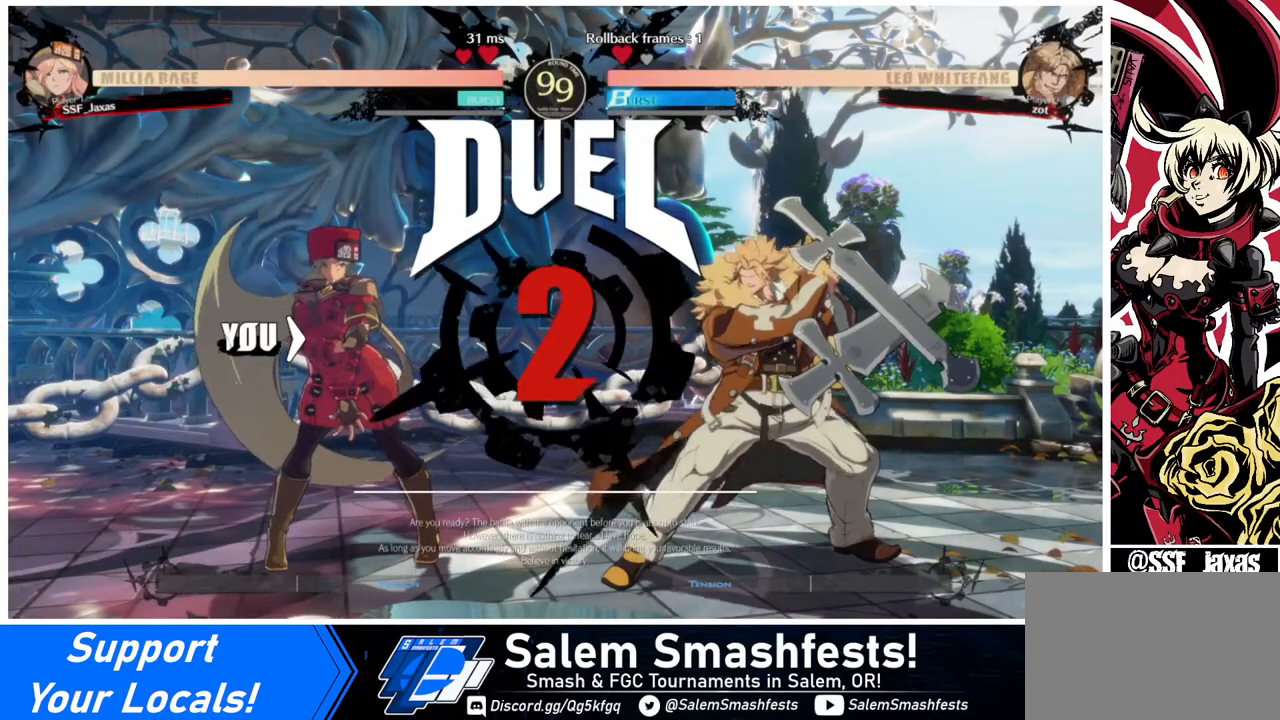
{"buttons": ["DPAD_RIGHT"], "events": [[40, "DPAD_RIGHT", "up"], [120, "DPAD_LEFT", "down"], [440, "DPAD_LEFT", "up"], [440, "DPAD_RIGHT", "down"], [480, "DPAD_DOWN", "up"]]}
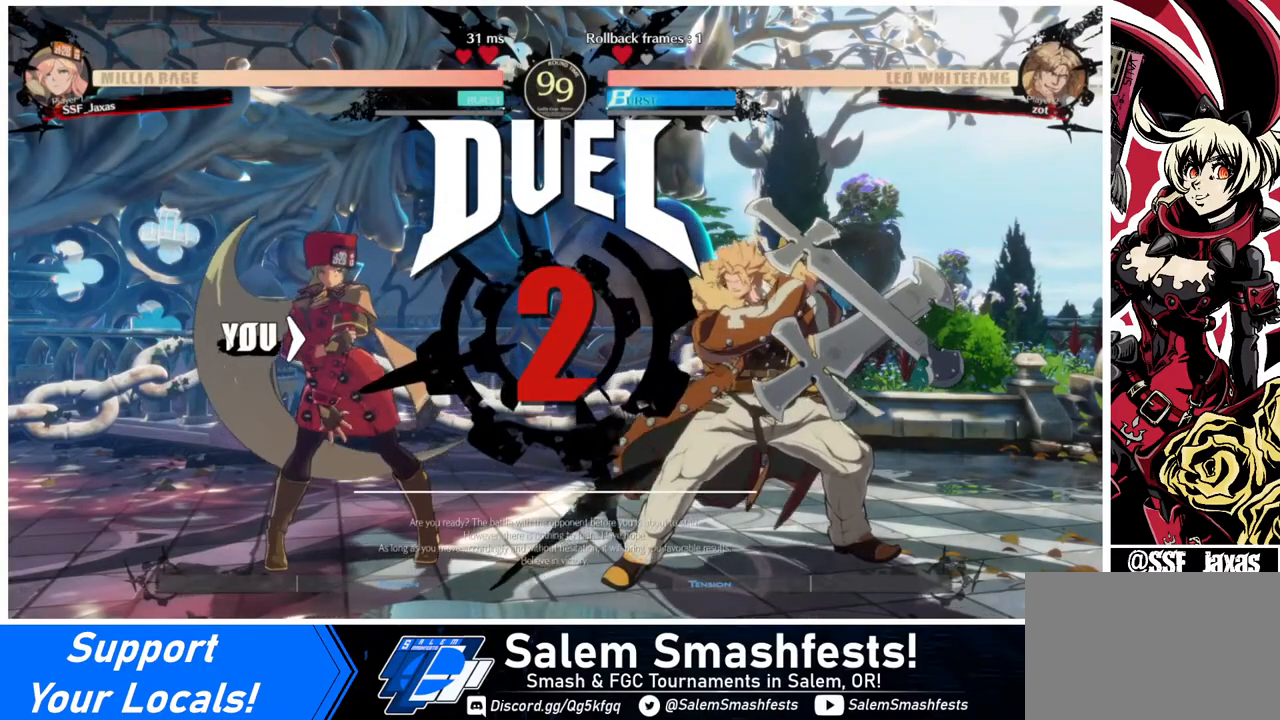
{"buttons": ["DPAD_RIGHT"], "events": [[200, "DPAD_UP", "down"], [440, "DPAD_UP", "up"]]}
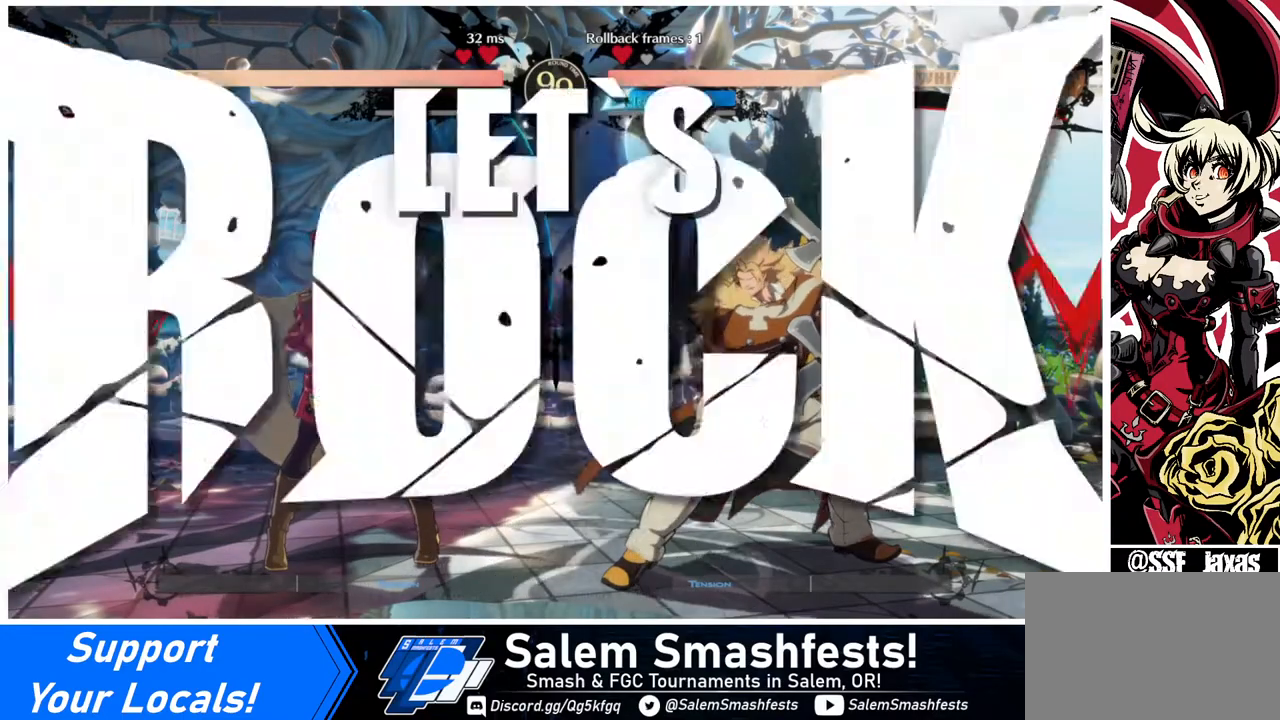
{"buttons": ["DPAD_RIGHT"], "events": []}
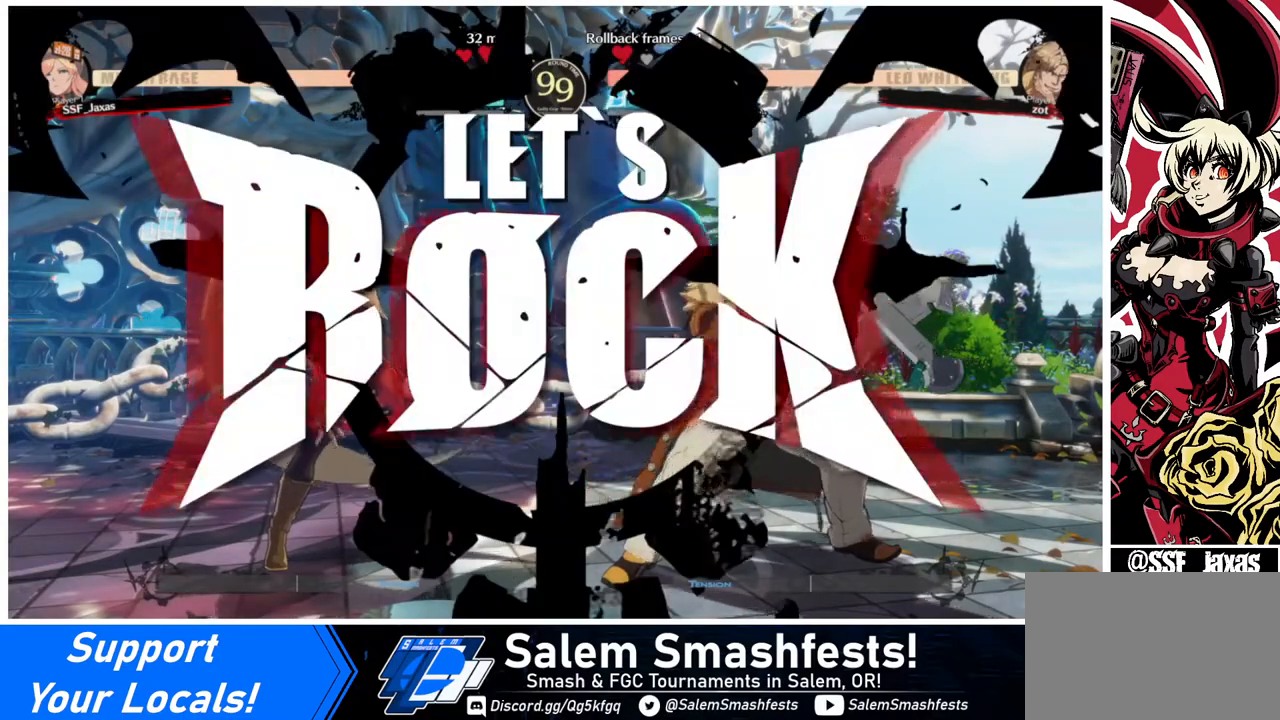
{"buttons": ["DPAD_LEFT"], "events": [[160, "DPAD_UP", "down"], [280, "DPAD_LEFT", "down"], [280, "DPAD_RIGHT", "up"], [280, "DPAD_UP", "up"], [320, "L1", "down"], [360, "L1", "up"]]}
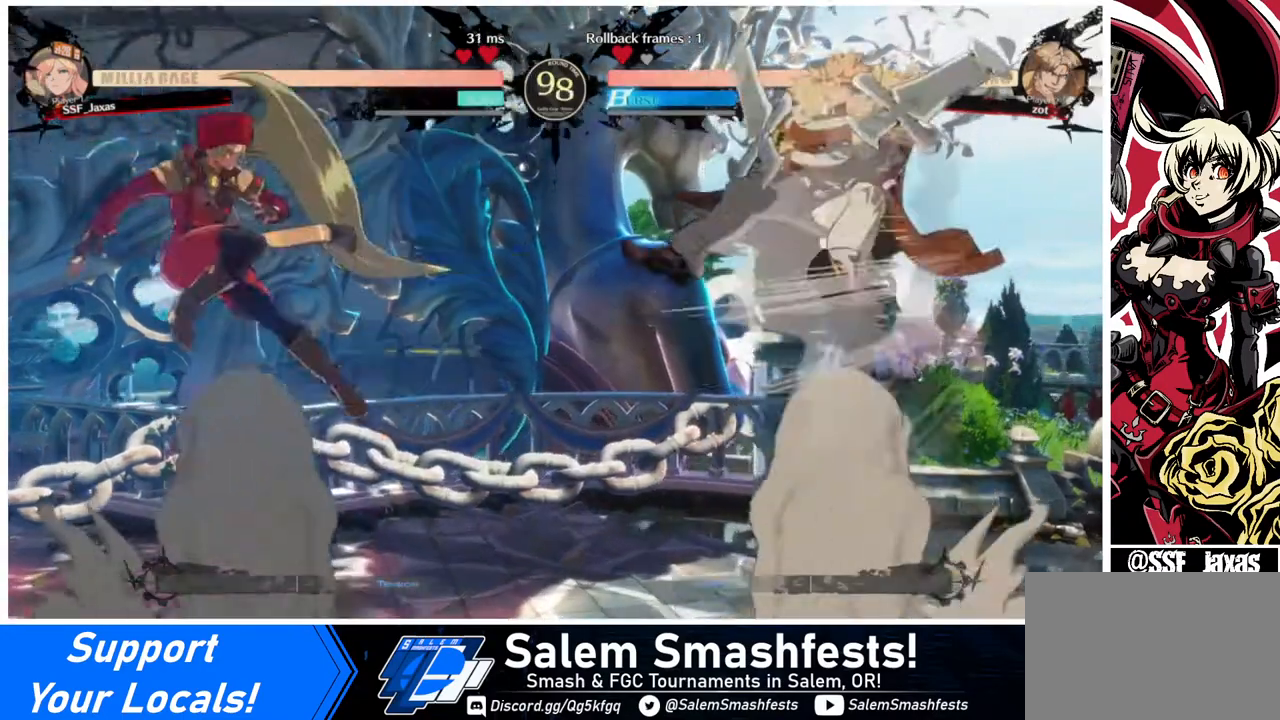
{"buttons": [], "events": [[40, "TRIANGLE", "down"], [240, "TRIANGLE", "up"], [320, "DPAD_LEFT", "up"], [360, "DPAD_LEFT", "down"], [480, "DPAD_LEFT", "up"]]}
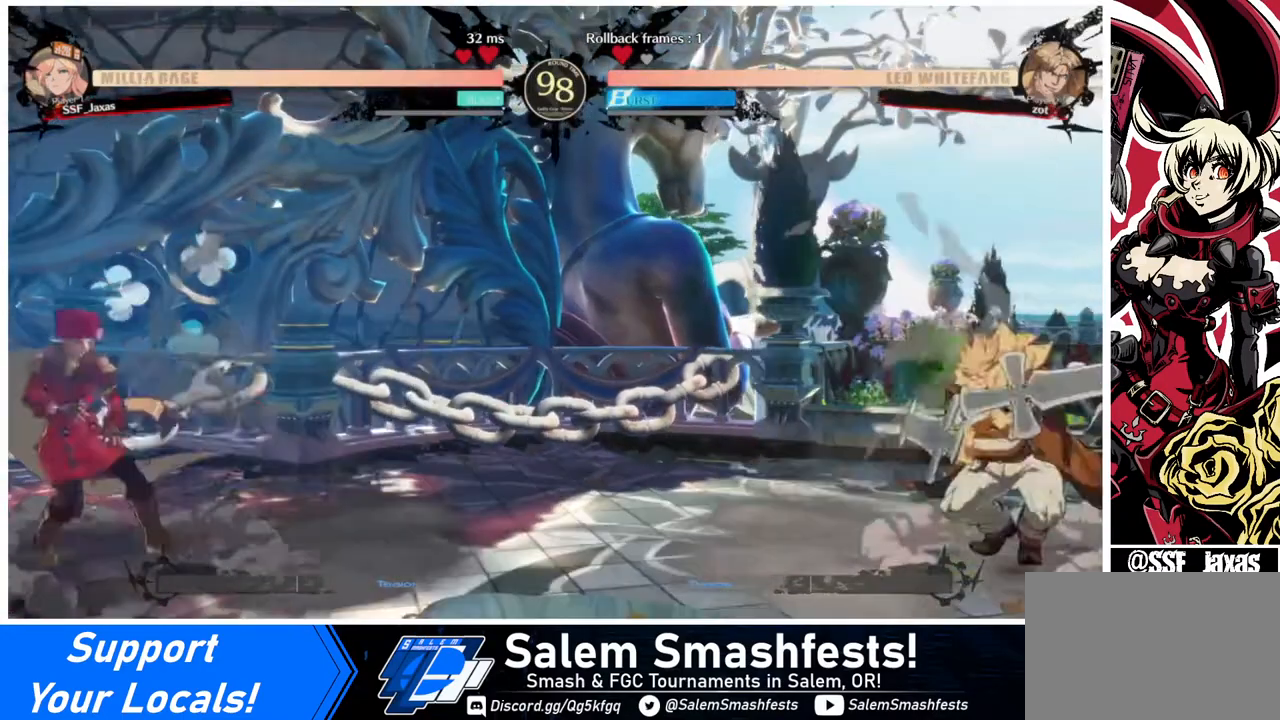
{"buttons": ["DPAD_RIGHT"], "events": [[40, "DPAD_LEFT", "down"], [120, "DPAD_LEFT", "up"], [200, "DPAD_RIGHT", "down"], [280, "DPAD_RIGHT", "up"], [320, "DPAD_RIGHT", "down"]]}
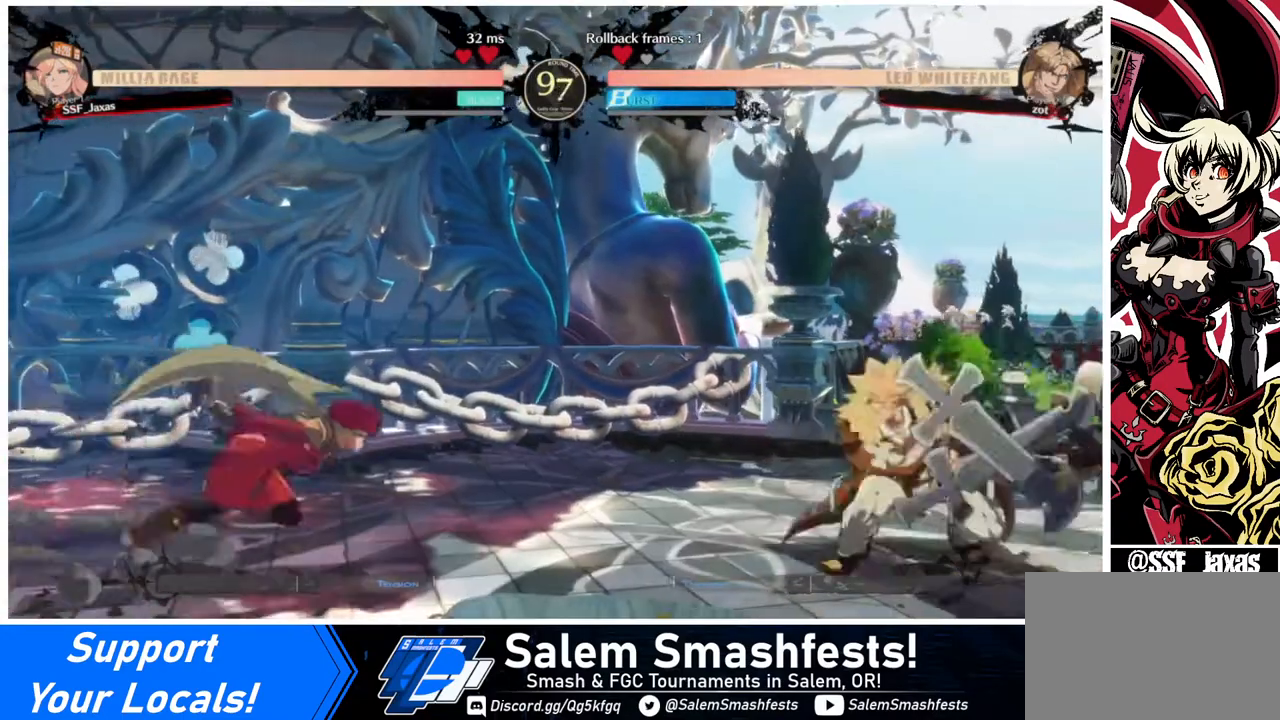
{"buttons": ["DPAD_LEFT"], "events": [[120, "DPAD_DOWN", "down"], [160, "DPAD_RIGHT", "up"], [160, "TRIANGLE", "down"], [200, "TRIANGLE", "up"], [320, "DPAD_DOWN", "up"], [480, "DPAD_LEFT", "down"]]}
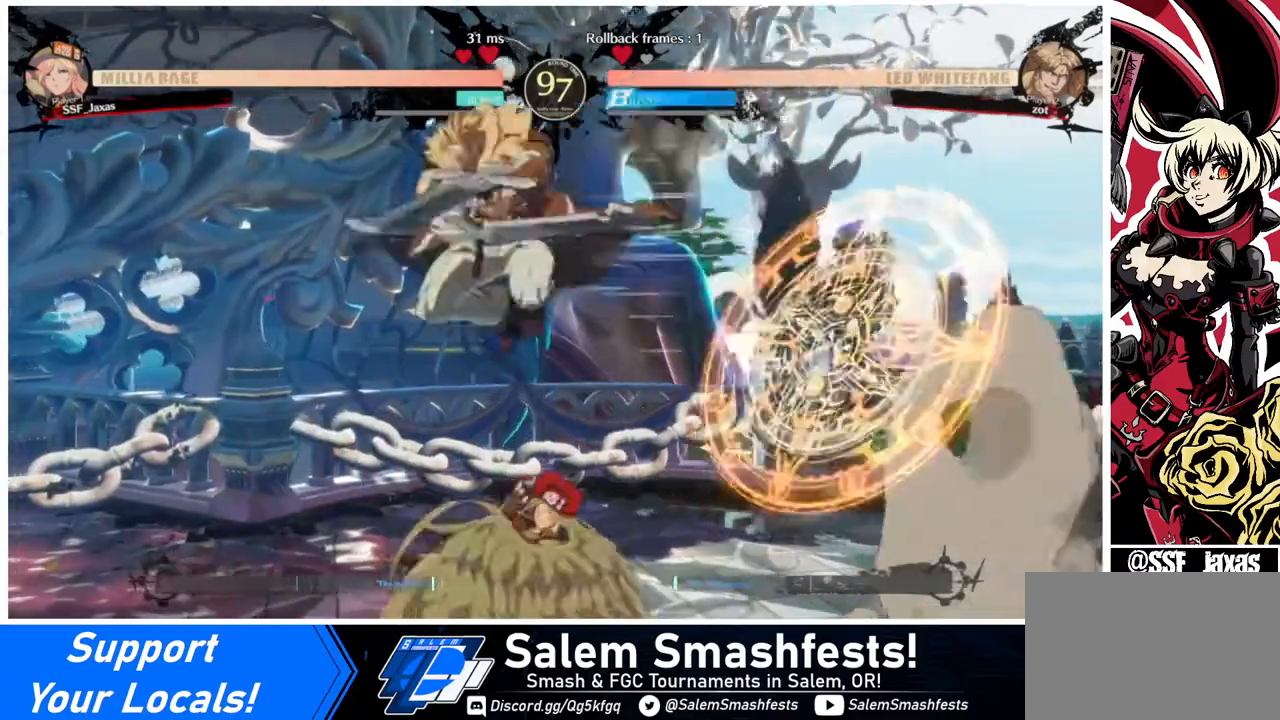
{"buttons": [], "events": [[120, "DPAD_LEFT", "up"], [160, "TRIANGLE", "down"], [280, "TRIANGLE", "up"]]}
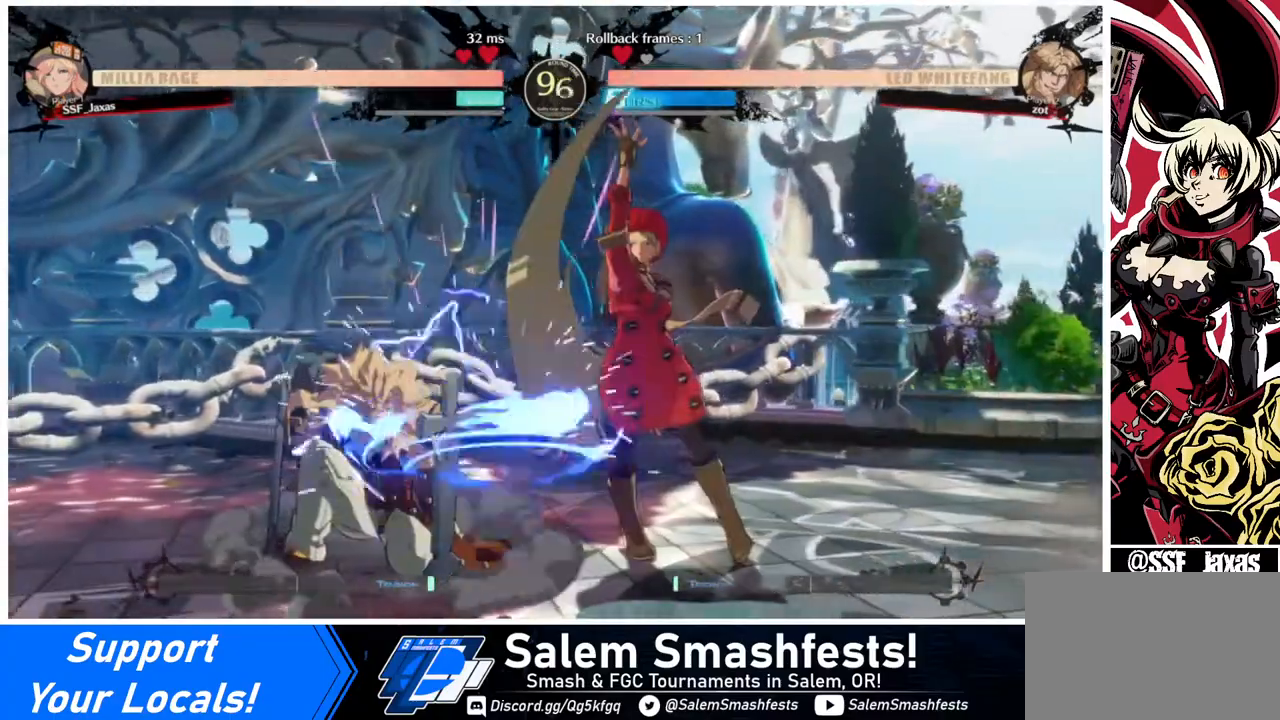
{"buttons": [], "events": [[120, "DPAD_DOWN", "down"], [120, "DPAD_RIGHT", "down"], [240, "DPAD_DOWN", "up"], [240, "DPAD_RIGHT", "up"], [440, "DPAD_RIGHT", "down"], [520, "DPAD_RIGHT", "up"]]}
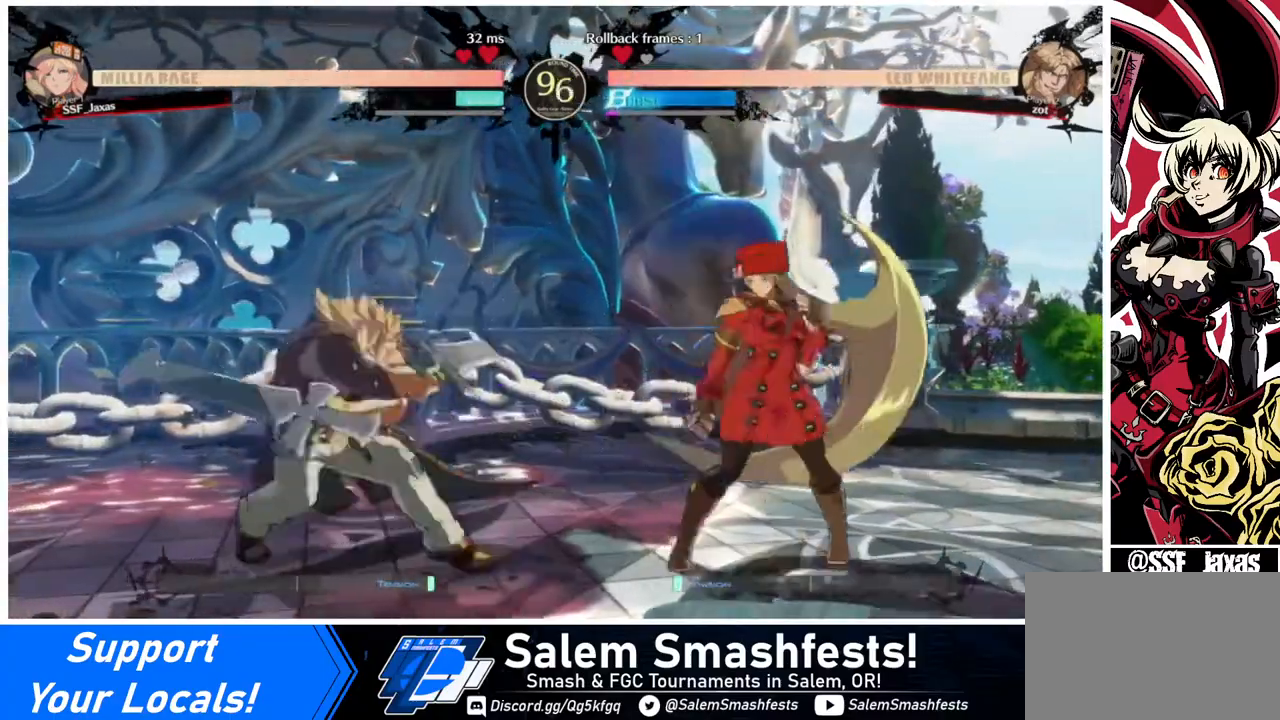
{"buttons": ["SQUARE"], "events": [[80, "DPAD_RIGHT", "down"], [200, "DPAD_RIGHT", "up"], [280, "DPAD_LEFT", "down"], [320, "DPAD_LEFT", "up"], [440, "SQUARE", "down"]]}